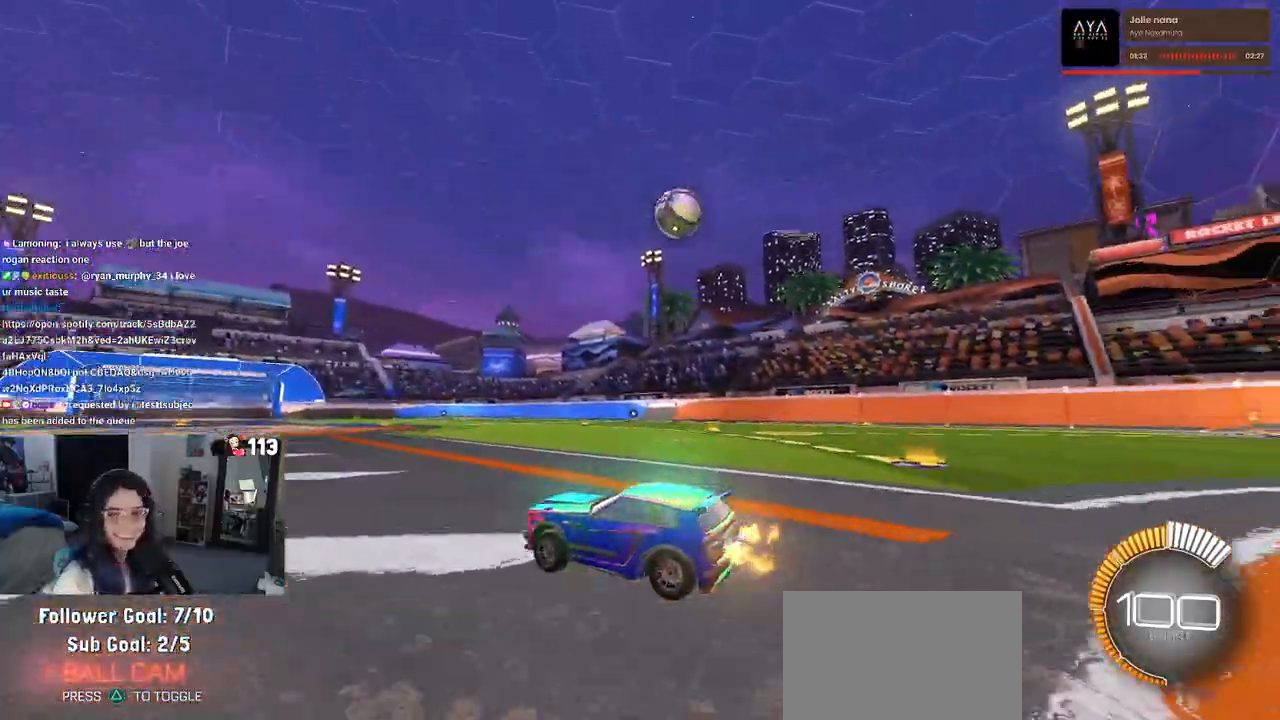
Gameplay with a controller (PlayStation layout); each line is a JSON object with the inputs held at the frame after it. "events" lists button and stick changes between this image and that frame as [ms after this image, input, new state], when the widget could be followed in between. Not read: R2.
{"buttons": [], "left_stick": "right", "right_stick": "center", "events": [[17, "SQUARE", "down"], [50, "SQUARE", "up"], [117, "left_stick", "center"], [250, "CROSS", "up"], [500, "left_stick", "right"]]}
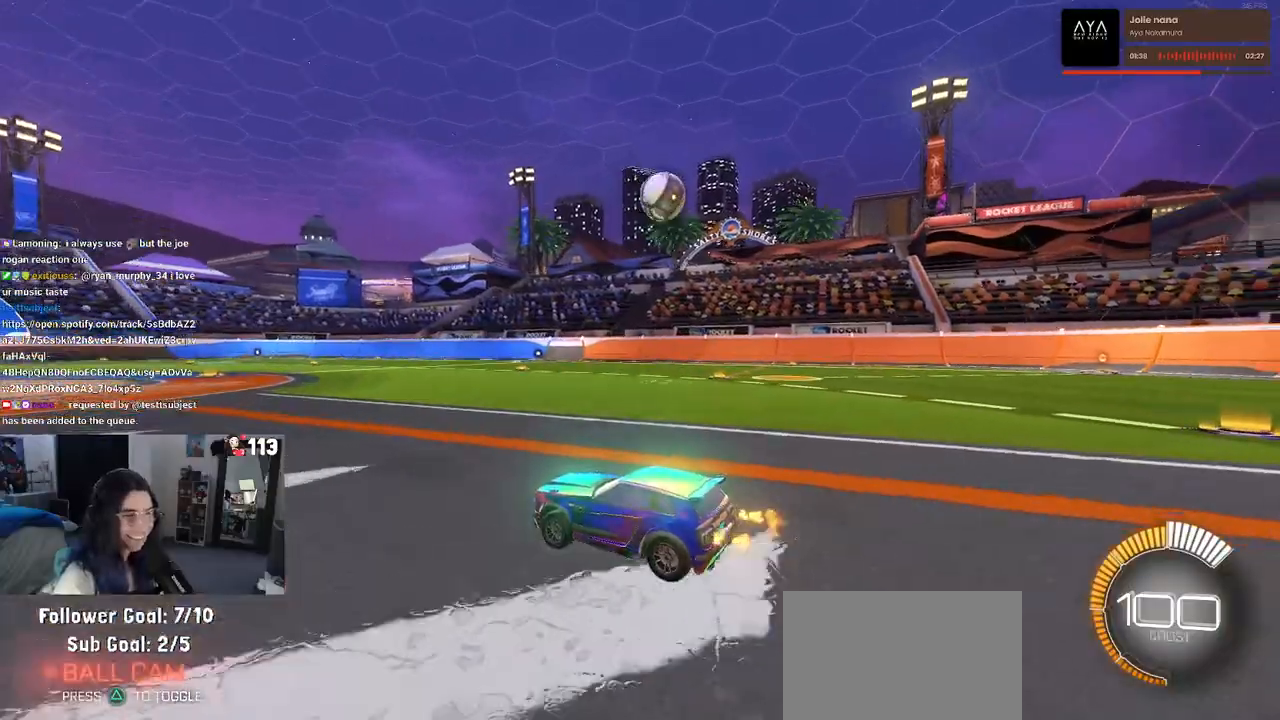
{"buttons": ["R1"], "left_stick": "center", "right_stick": "center", "events": [[167, "R1", "down"], [467, "left_stick", "center"]]}
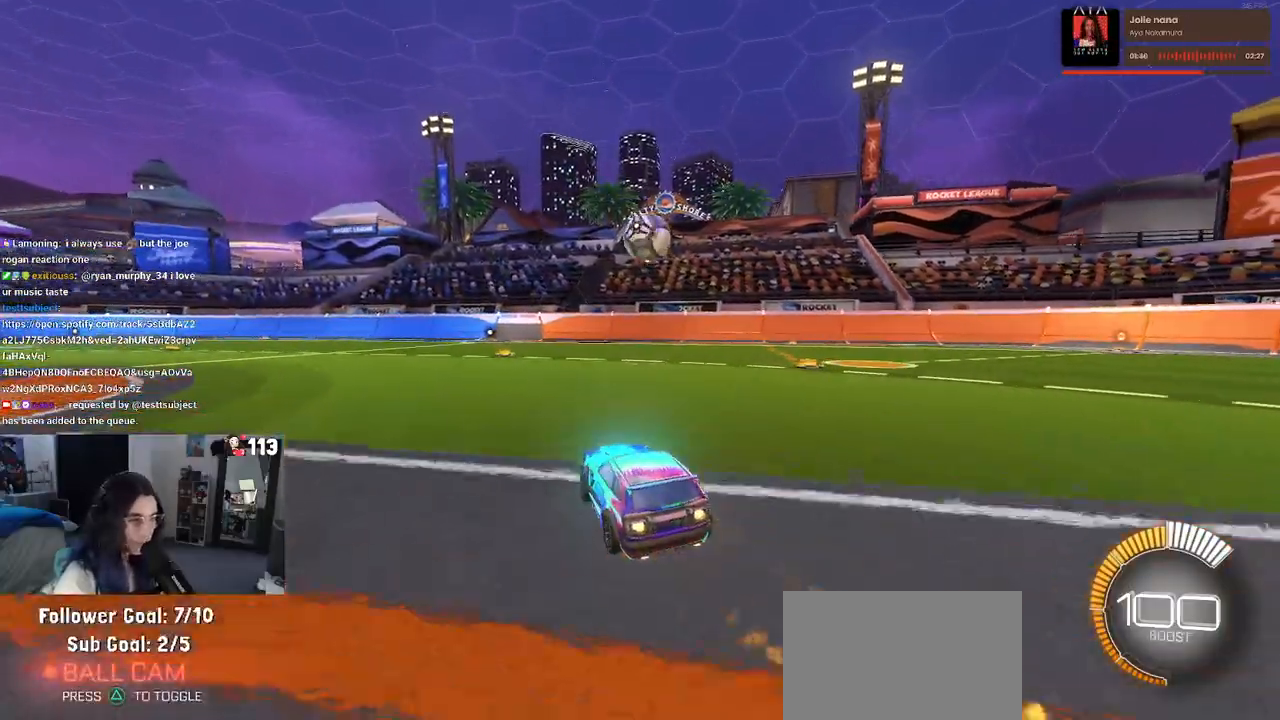
{"buttons": [], "left_stick": "center", "right_stick": "center", "events": [[100, "R1", "up"]]}
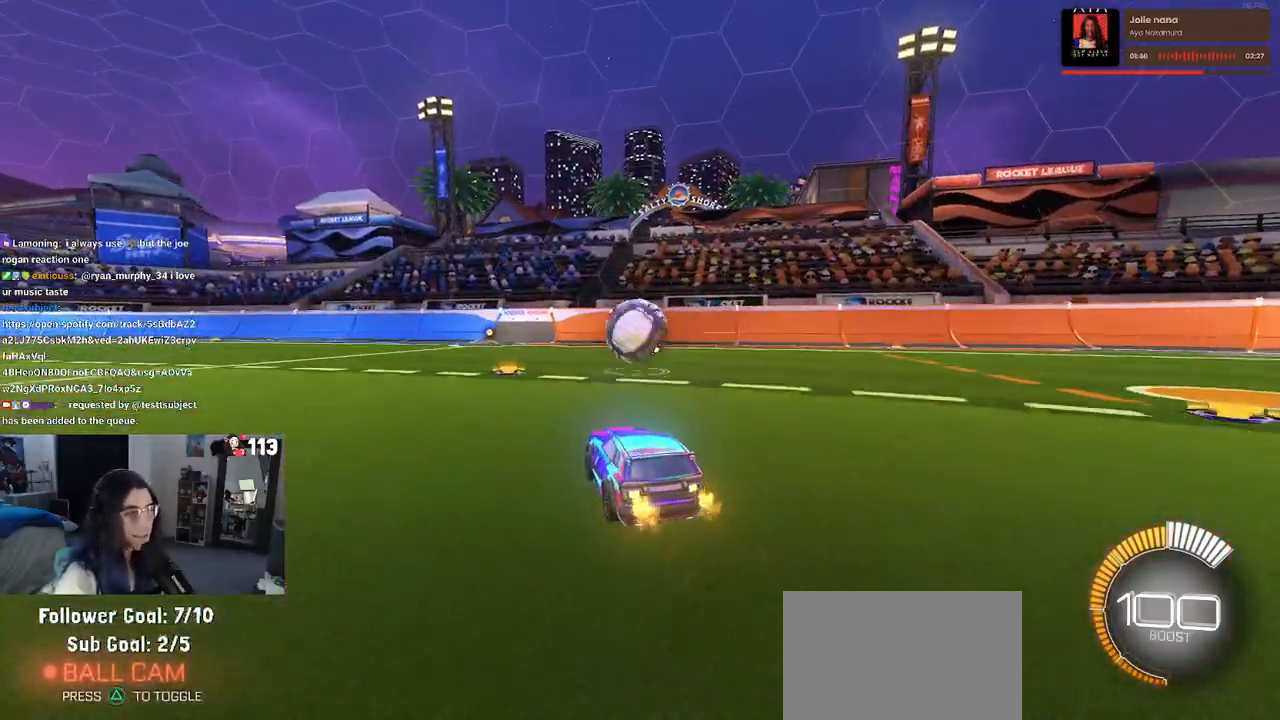
{"buttons": ["CROSS"], "left_stick": "down-right", "right_stick": "center", "events": [[17, "R1", "down"], [167, "CROSS", "down"], [183, "left_stick", "down"], [267, "R1", "up"], [300, "CROSS", "up"], [350, "left_stick", "center"], [367, "CROSS", "down"], [500, "left_stick", "down-right"]]}
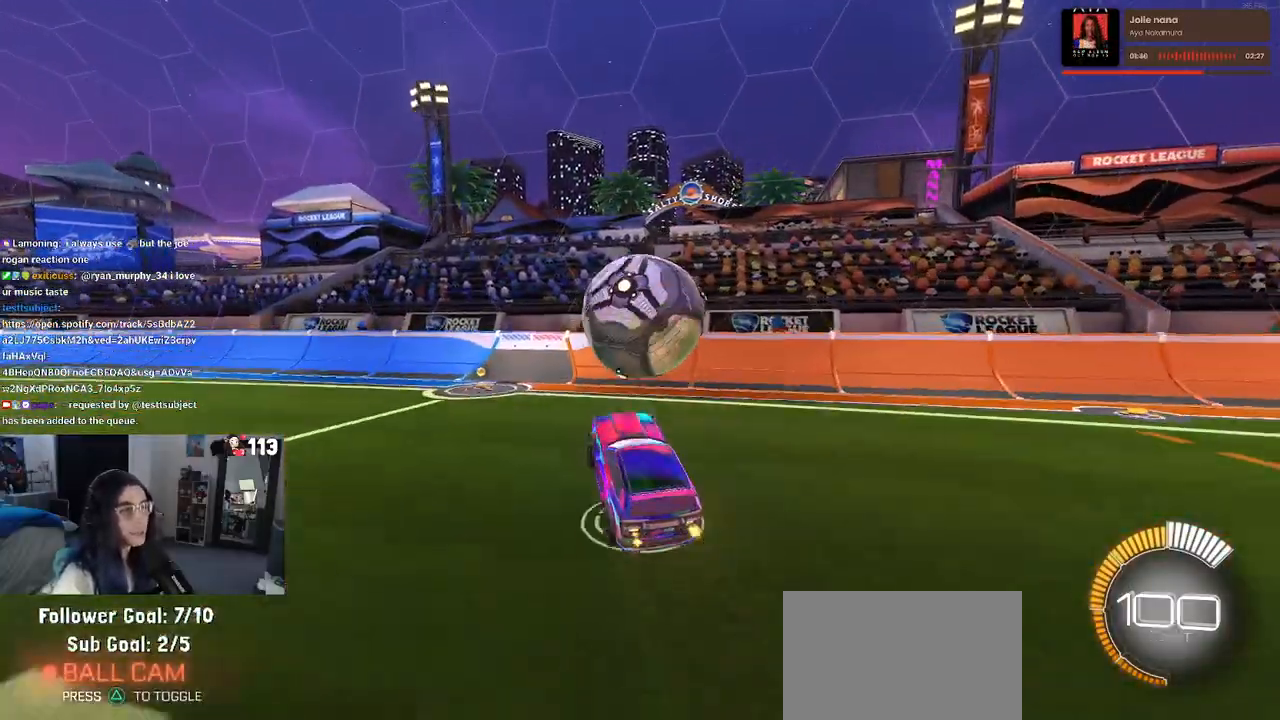
{"buttons": [], "left_stick": "up-left", "right_stick": "center", "events": [[17, "CROSS", "up"], [117, "R1", "down"], [150, "L1", "down"], [217, "left_stick", "up-right"], [233, "R1", "up"], [300, "L1", "up"], [500, "left_stick", "up-left"]]}
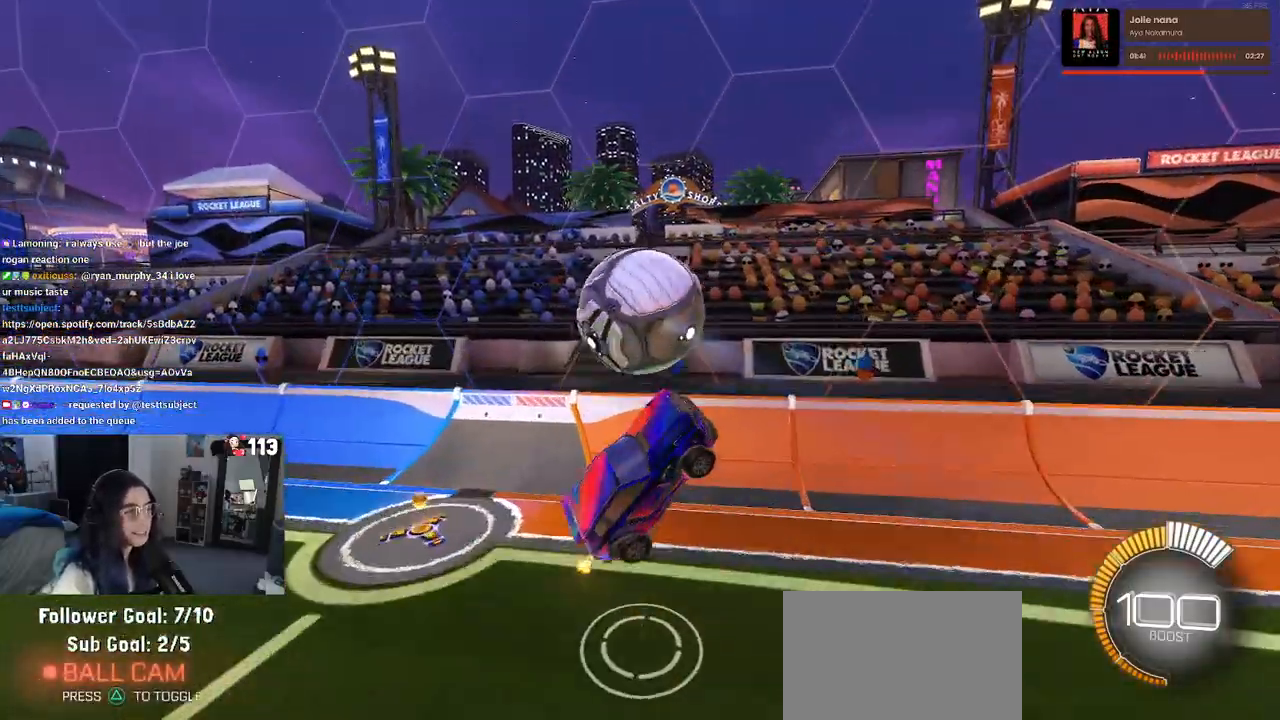
{"buttons": [], "left_stick": "down-left", "right_stick": "center", "events": [[100, "left_stick", "left"], [217, "left_stick", "down-left"]]}
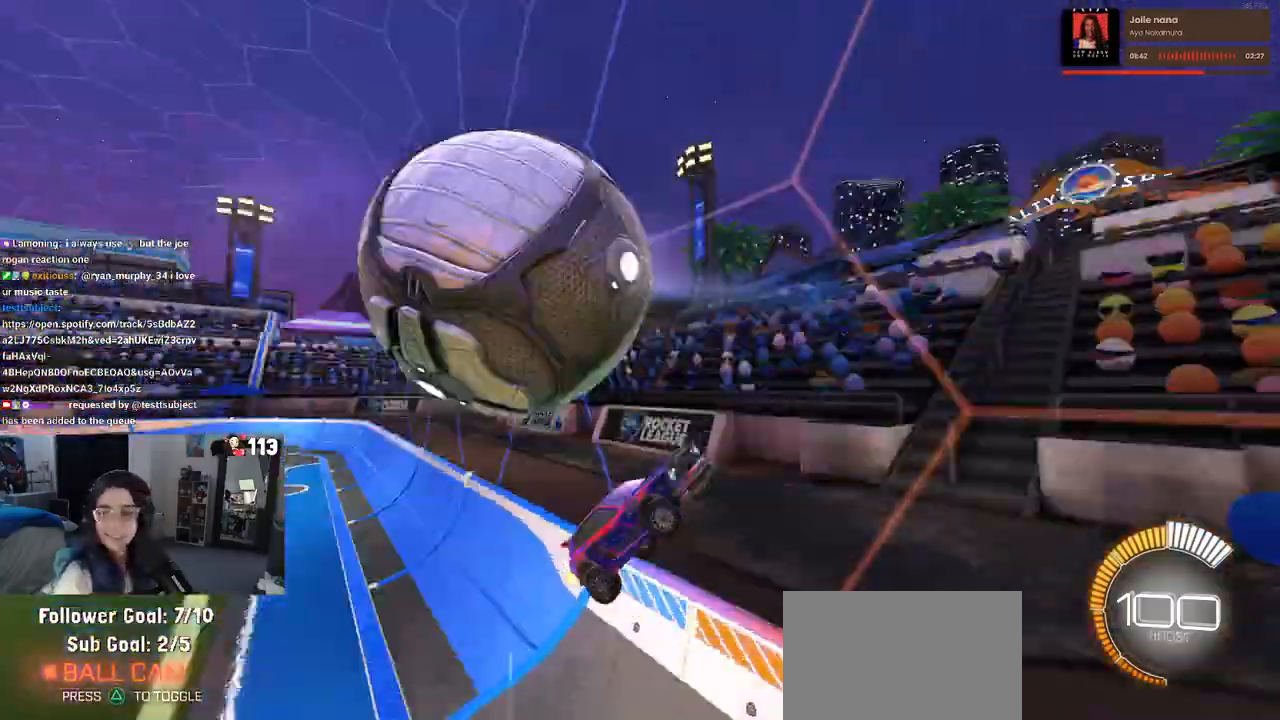
{"buttons": [], "left_stick": "down-left", "right_stick": "center", "events": []}
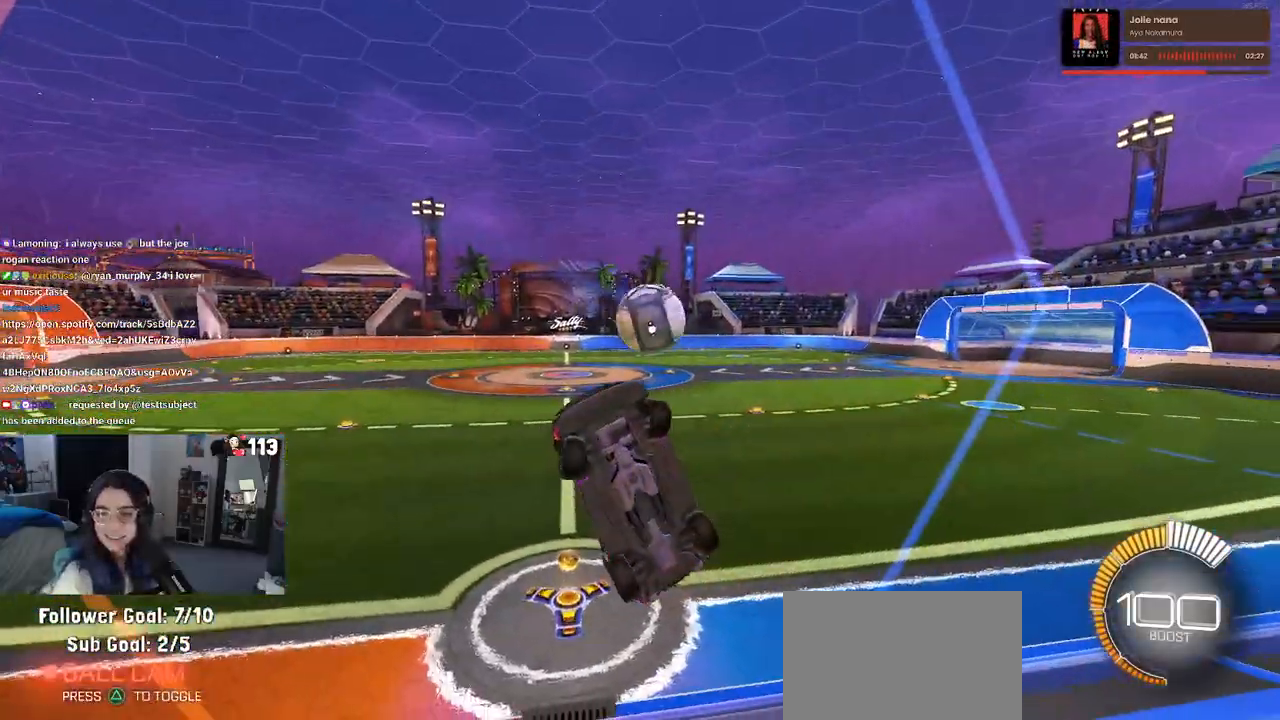
{"buttons": ["CROSS"], "left_stick": "down-left", "right_stick": "center", "events": [[450, "CROSS", "down"]]}
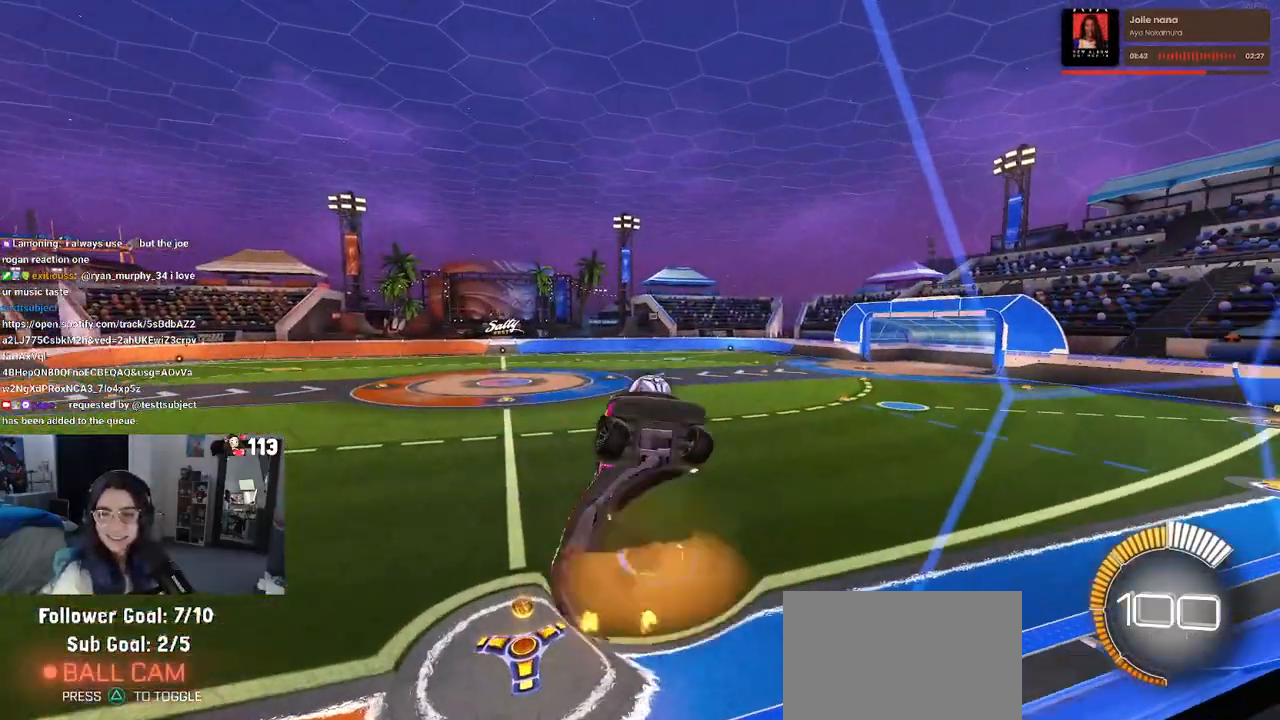
{"buttons": ["SQUARE", "R1"], "left_stick": "right", "right_stick": "center", "events": [[100, "CROSS", "up"], [317, "left_stick", "center"], [383, "R1", "down"], [417, "SQUARE", "down"], [417, "left_stick", "right"]]}
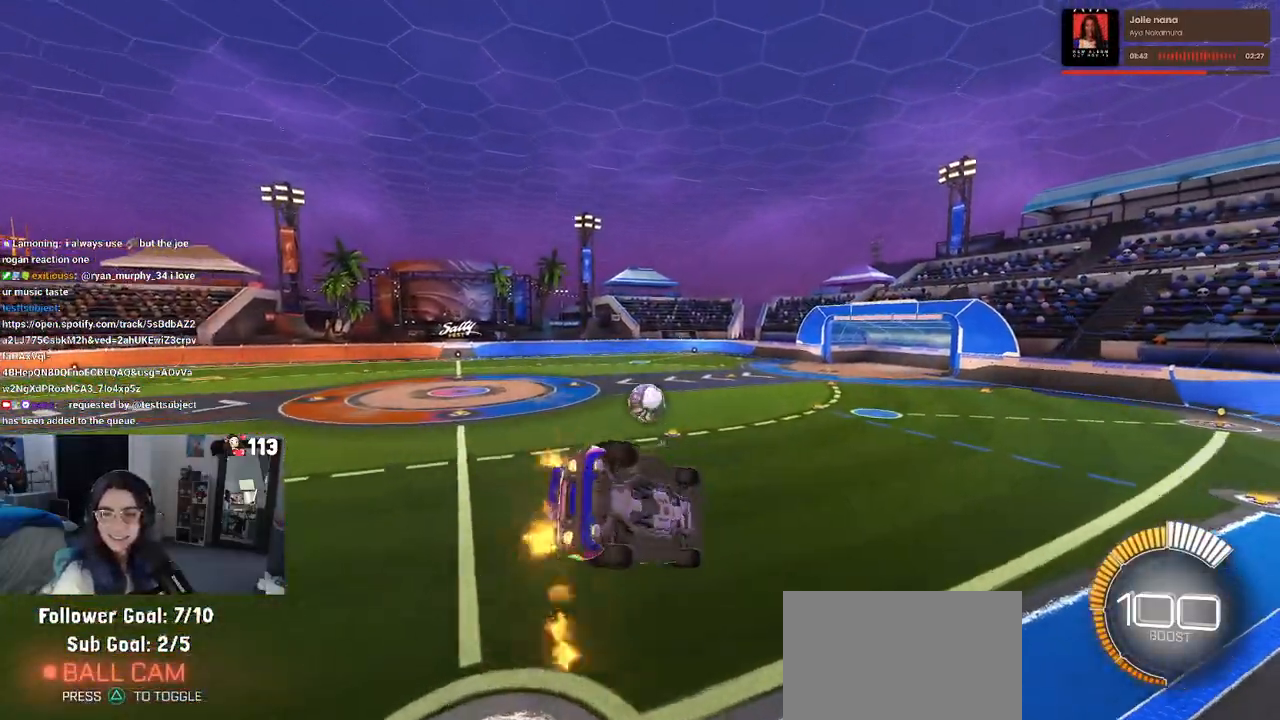
{"buttons": ["R1"], "left_stick": "center", "right_stick": "center", "events": [[17, "left_stick", "center"], [167, "left_stick", "up-left"], [217, "CROSS", "down"], [233, "SQUARE", "up"], [350, "left_stick", "center"], [450, "CROSS", "up"]]}
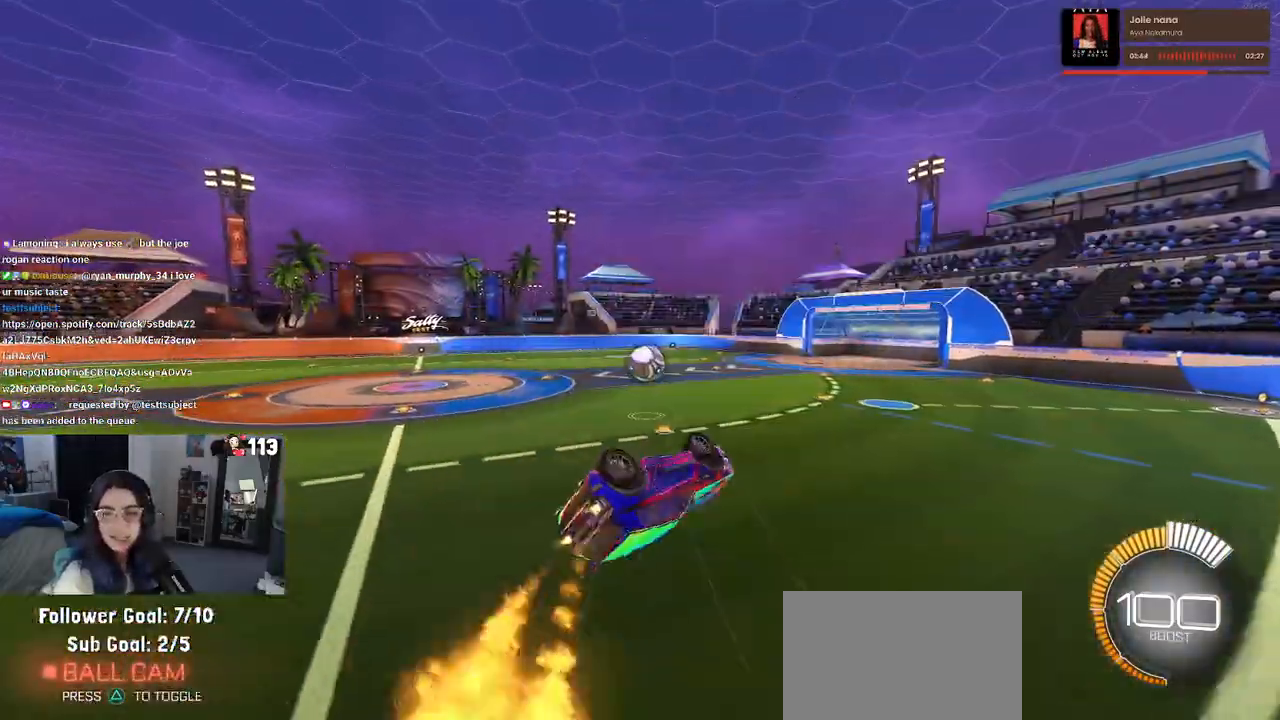
{"buttons": ["R1"], "left_stick": "down-right", "right_stick": "center", "events": [[450, "left_stick", "down-right"]]}
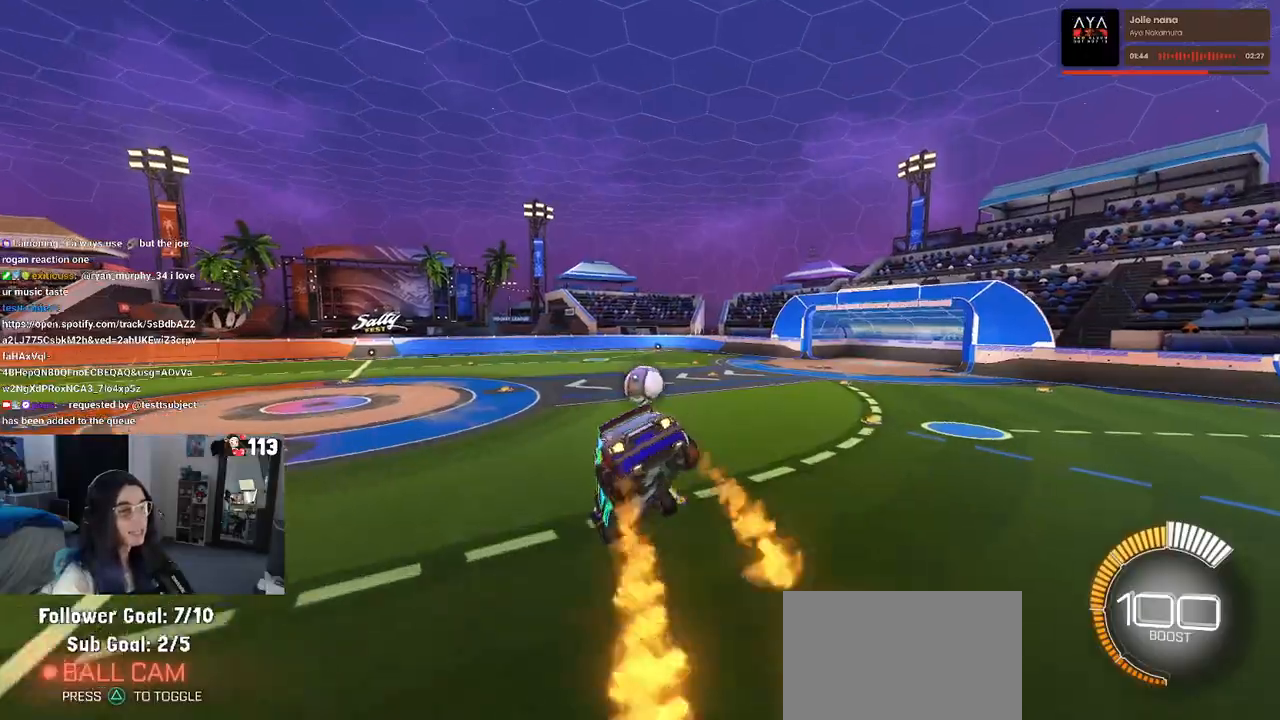
{"buttons": ["R1"], "left_stick": "down-right", "right_stick": "center", "events": [[150, "SQUARE", "down"], [367, "SQUARE", "up"]]}
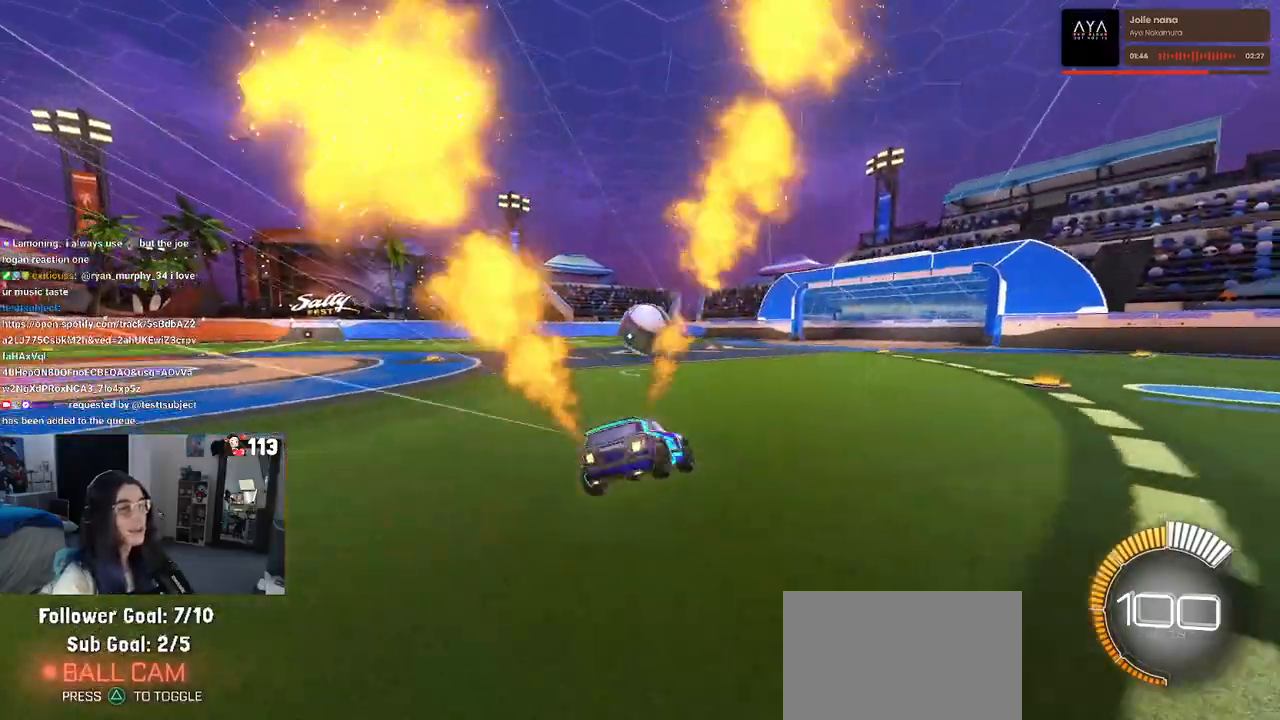
{"buttons": [], "left_stick": "left", "right_stick": "center", "events": [[17, "R1", "up"], [17, "left_stick", "center"], [267, "left_stick", "left"]]}
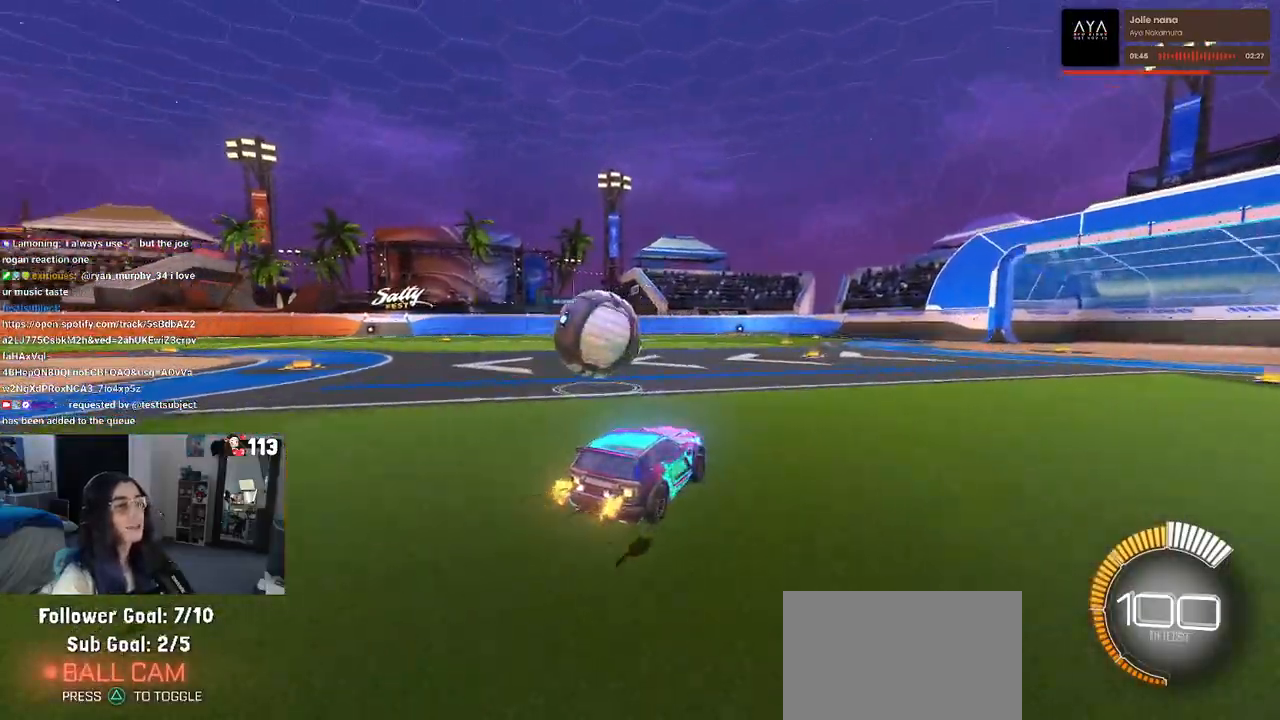
{"buttons": ["R1"], "left_stick": "center", "right_stick": "center", "events": [[167, "L2", "down"], [283, "L2", "up"], [367, "left_stick", "center"], [417, "R1", "down"]]}
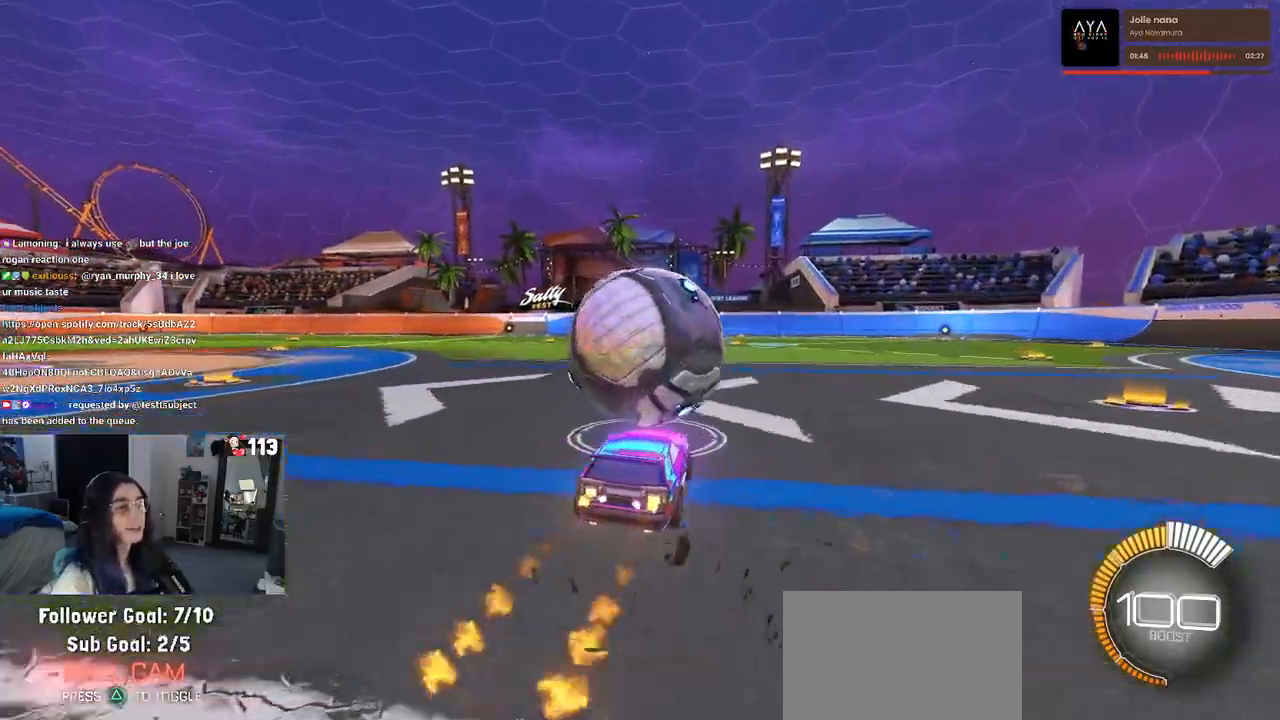
{"buttons": [], "left_stick": "center", "right_stick": "center", "events": [[317, "left_stick", "right"], [433, "R1", "up"], [467, "left_stick", "center"]]}
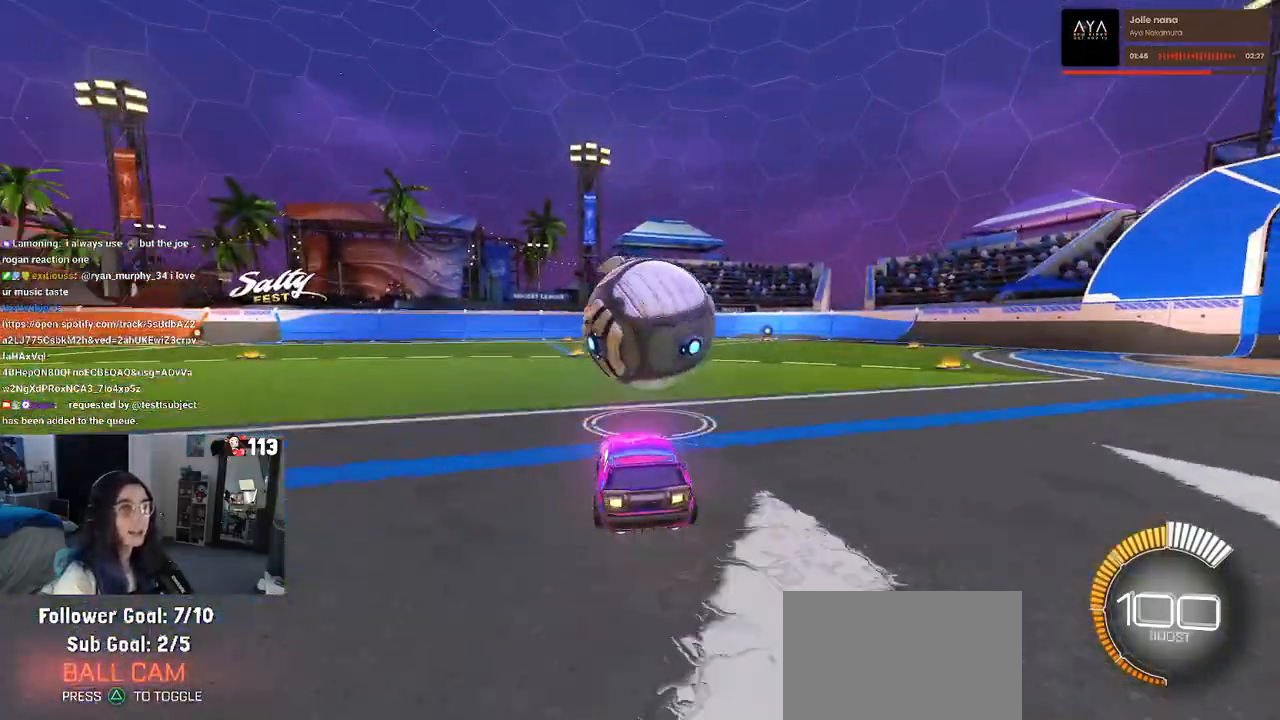
{"buttons": [], "left_stick": "center", "right_stick": "center", "events": []}
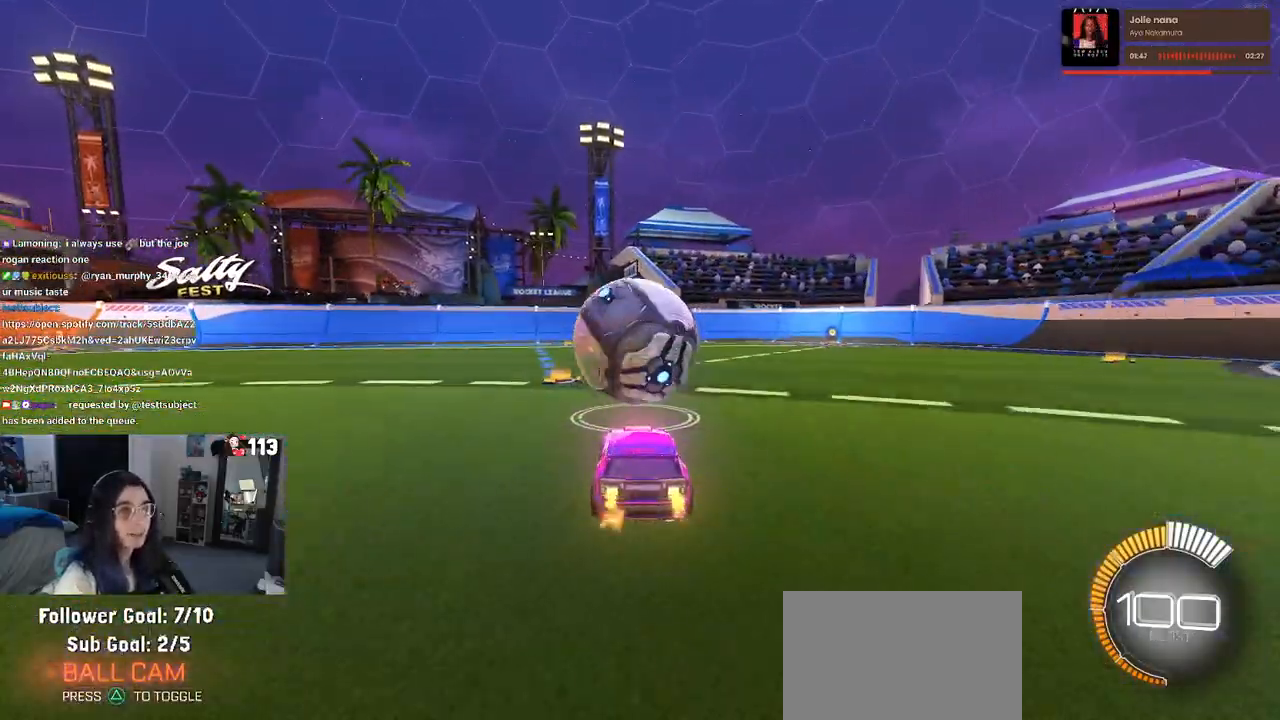
{"buttons": ["R1"], "left_stick": "center", "right_stick": "center", "events": [[333, "R1", "down"]]}
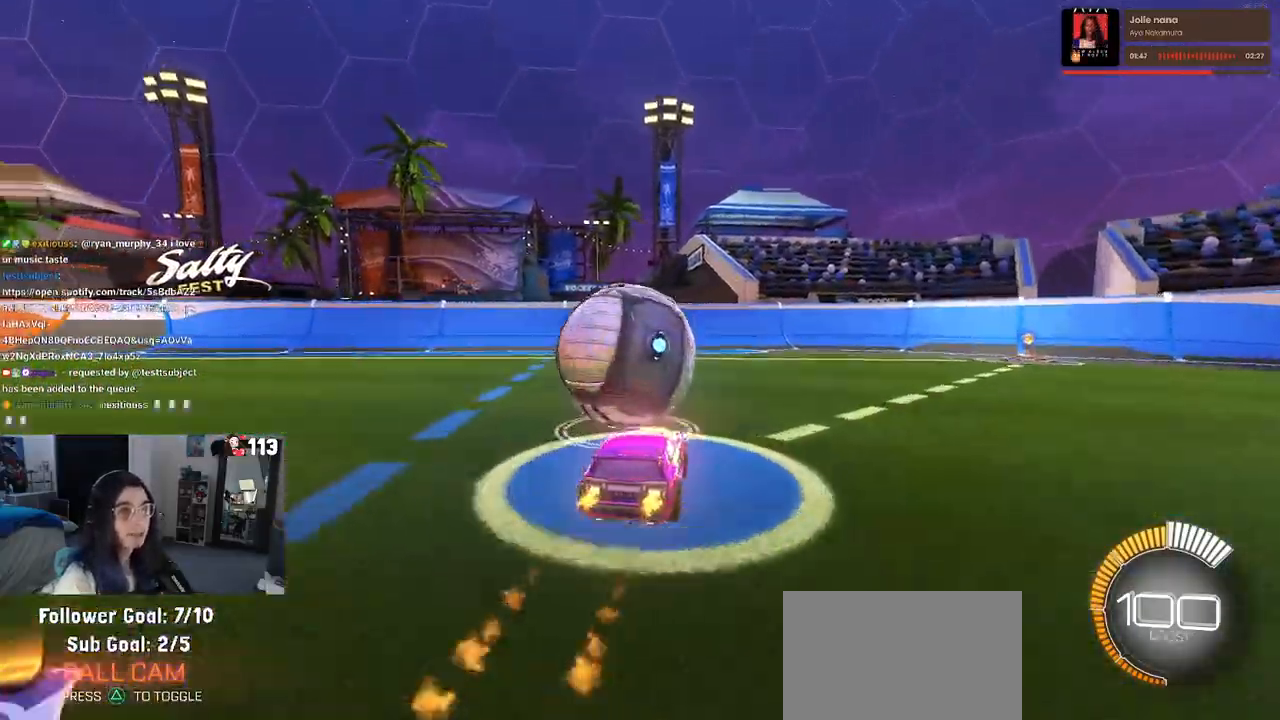
{"buttons": [], "left_stick": "center", "right_stick": "center", "events": [[17, "R1", "up"], [33, "left_stick", "left"], [150, "left_stick", "center"]]}
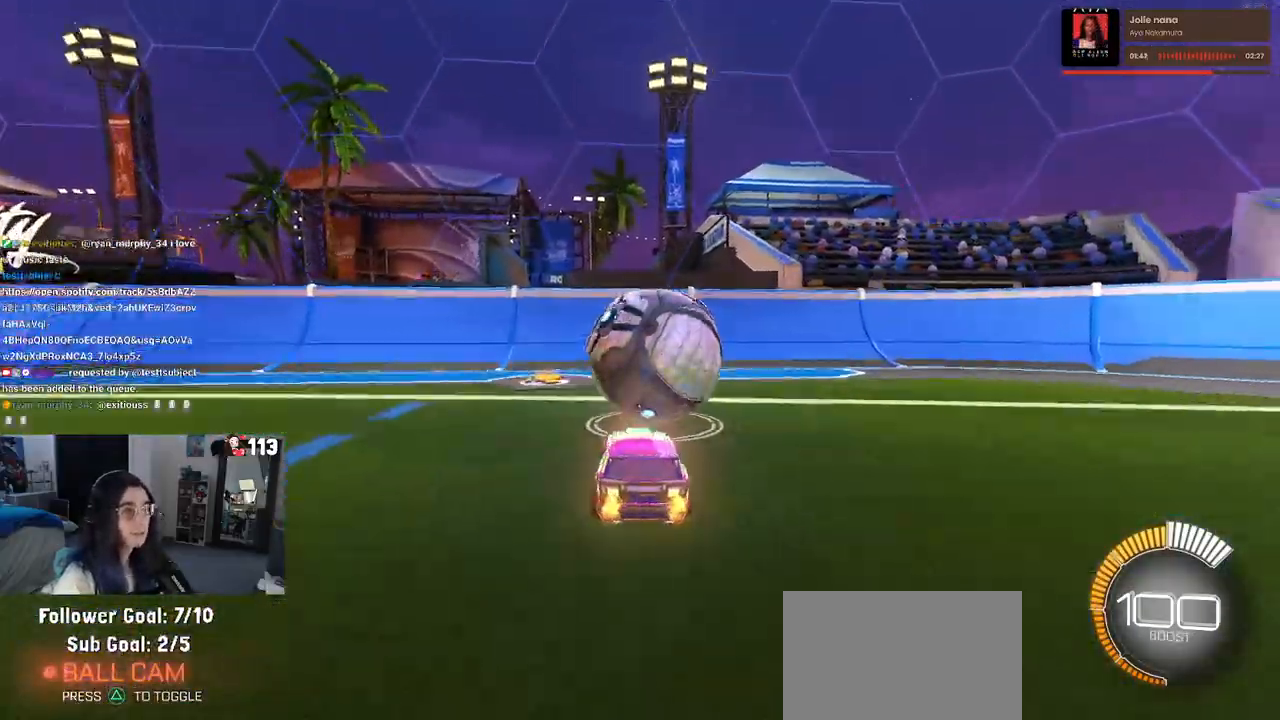
{"buttons": ["R1"], "left_stick": "center", "right_stick": "center", "events": [[417, "R1", "down"]]}
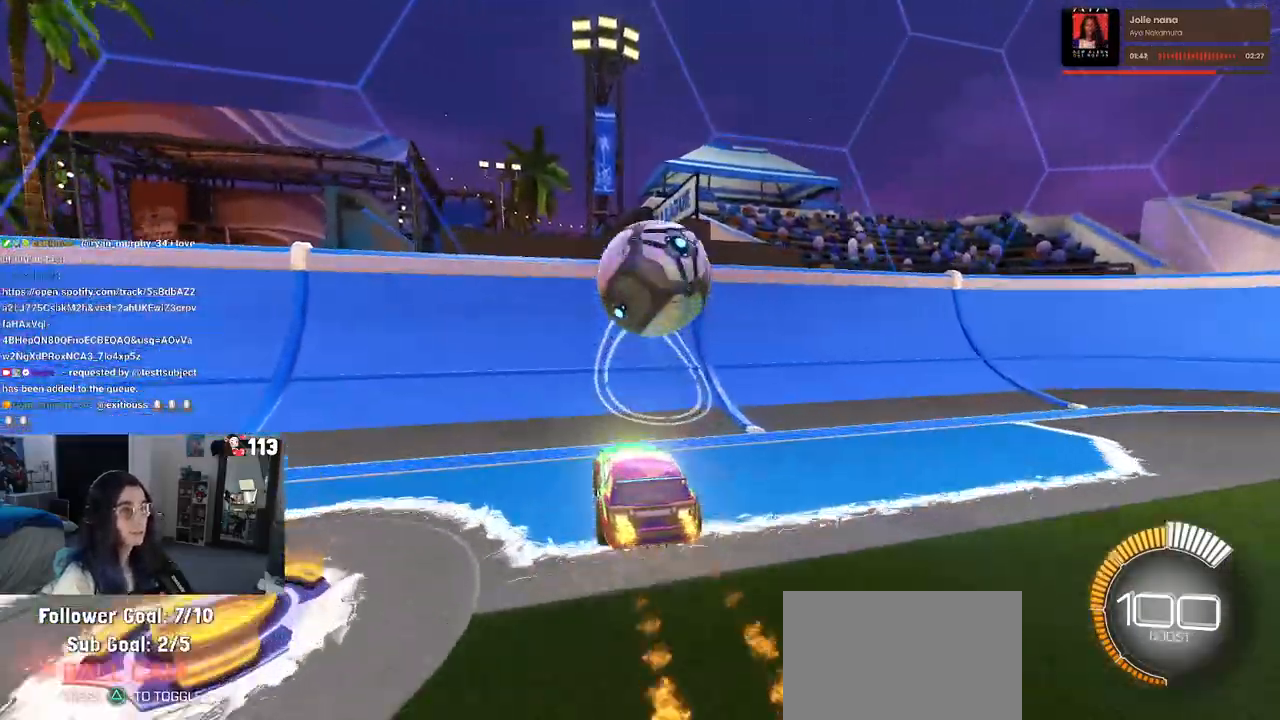
{"buttons": [], "left_stick": "right", "right_stick": "center", "events": [[33, "left_stick", "right"], [117, "left_stick", "center"], [250, "R1", "up"], [467, "left_stick", "right"]]}
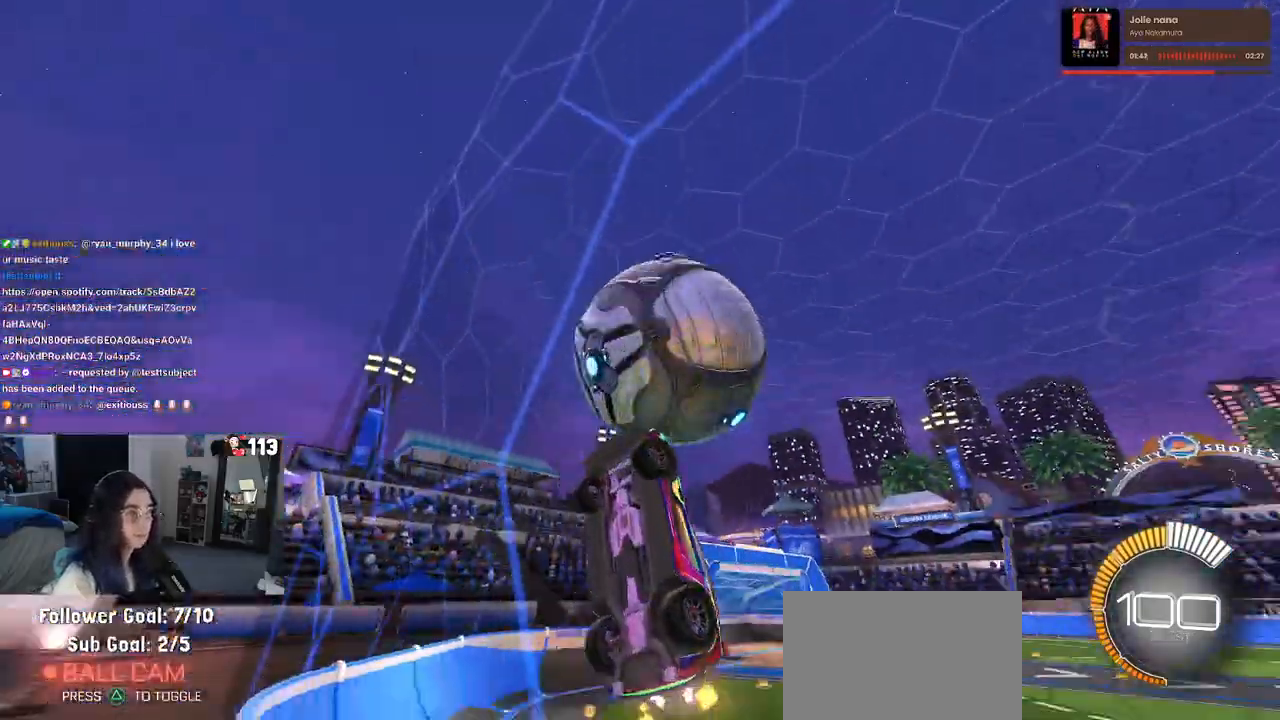
{"buttons": ["CROSS", "L1"], "left_stick": "down-right", "right_stick": "center", "events": [[83, "left_stick", "center"], [350, "left_stick", "down-right"], [433, "CROSS", "down"], [467, "L1", "down"]]}
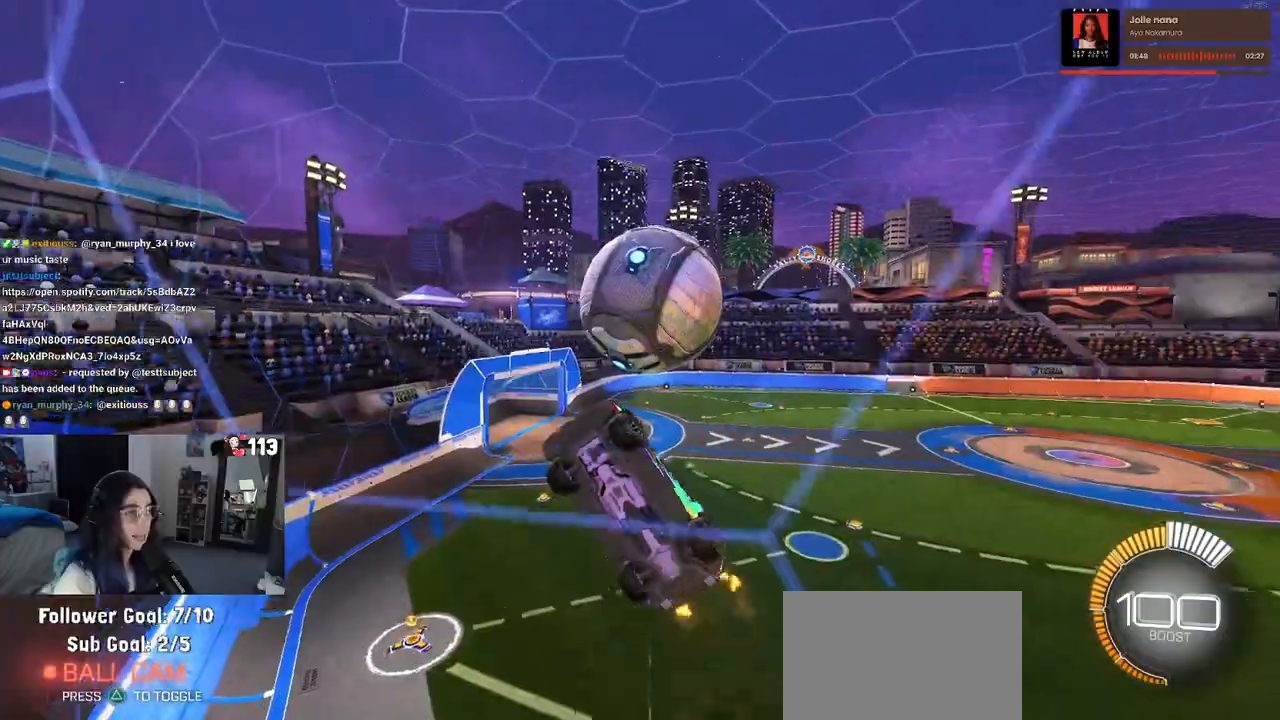
{"buttons": ["L1"], "left_stick": "up-right", "right_stick": "center", "events": [[83, "CROSS", "up"], [367, "left_stick", "up-right"]]}
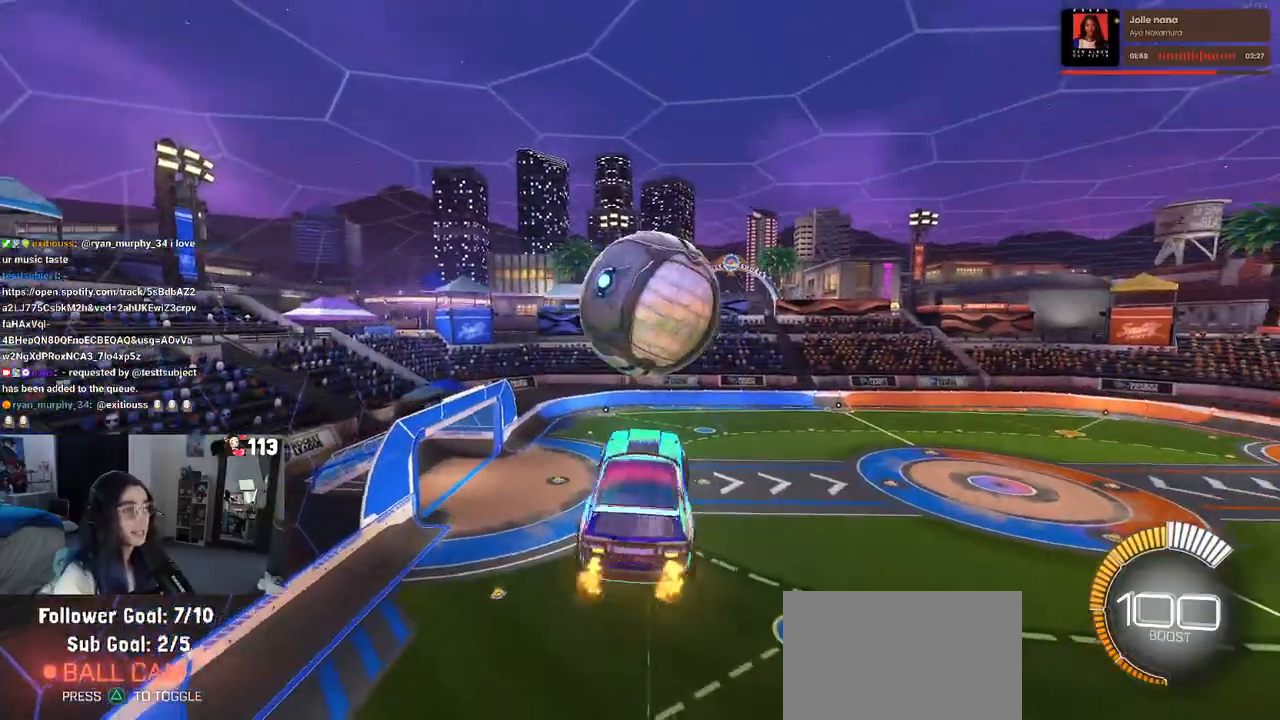
{"buttons": ["R1"], "left_stick": "up-left", "right_stick": "center", "events": [[33, "left_stick", "up"], [167, "R1", "down"], [217, "left_stick", "left"], [317, "left_stick", "down"], [333, "L1", "up"], [417, "left_stick", "center"], [500, "left_stick", "up-left"]]}
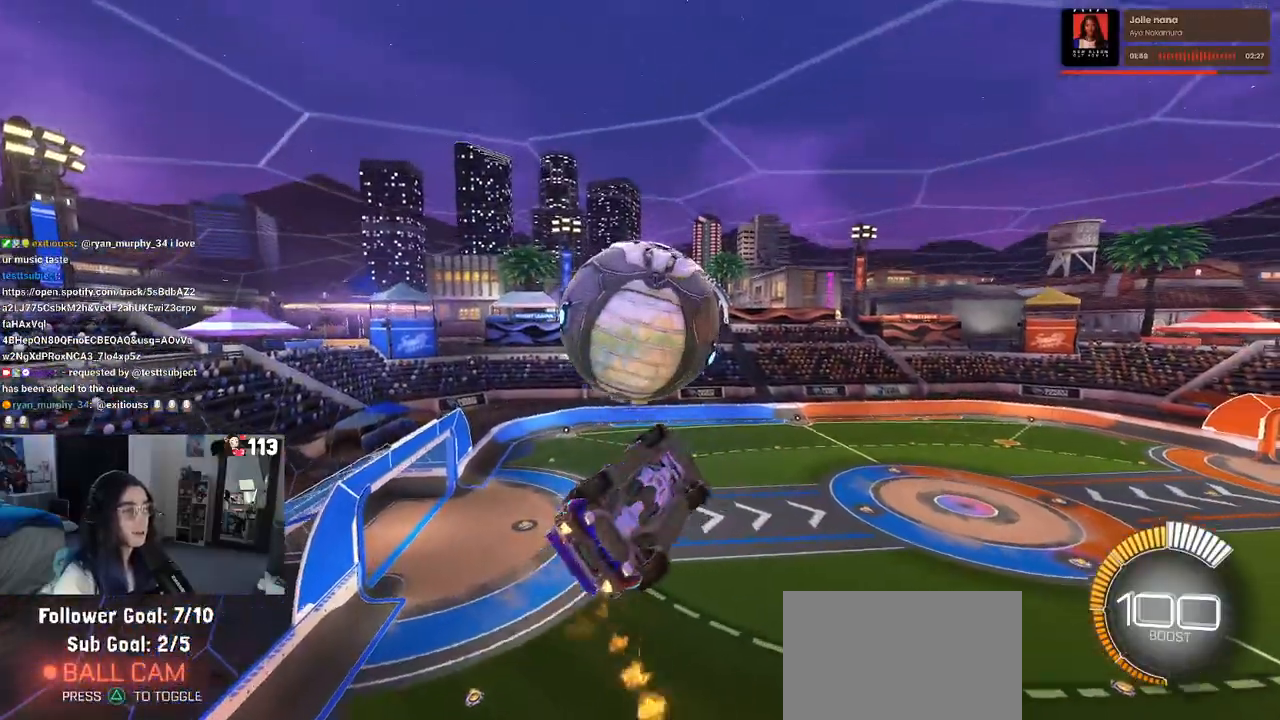
{"buttons": [], "left_stick": "down-right", "right_stick": "center", "events": [[67, "CROSS", "down"], [167, "left_stick", "down"], [183, "CROSS", "up"], [333, "left_stick", "center"], [367, "R1", "up"], [500, "left_stick", "down-right"]]}
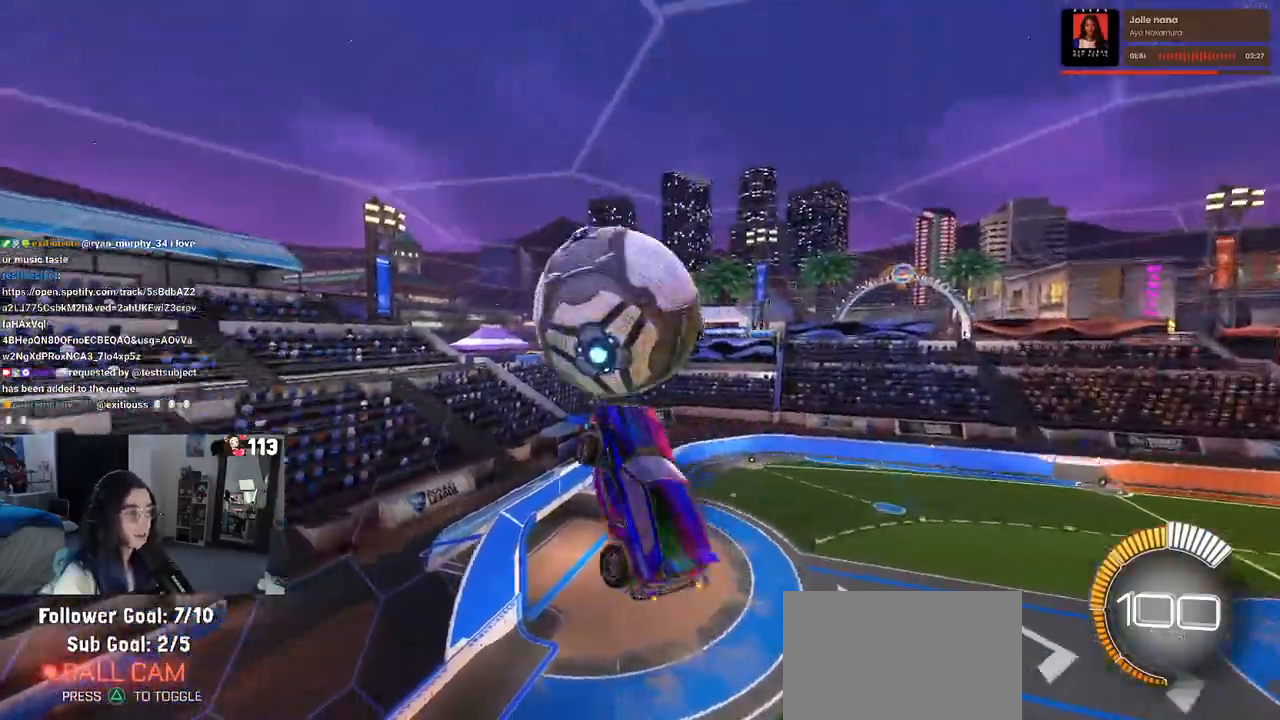
{"buttons": ["L1"], "left_stick": "down-right", "right_stick": "center", "events": [[67, "L1", "down"], [67, "R1", "down"], [383, "R1", "up"]]}
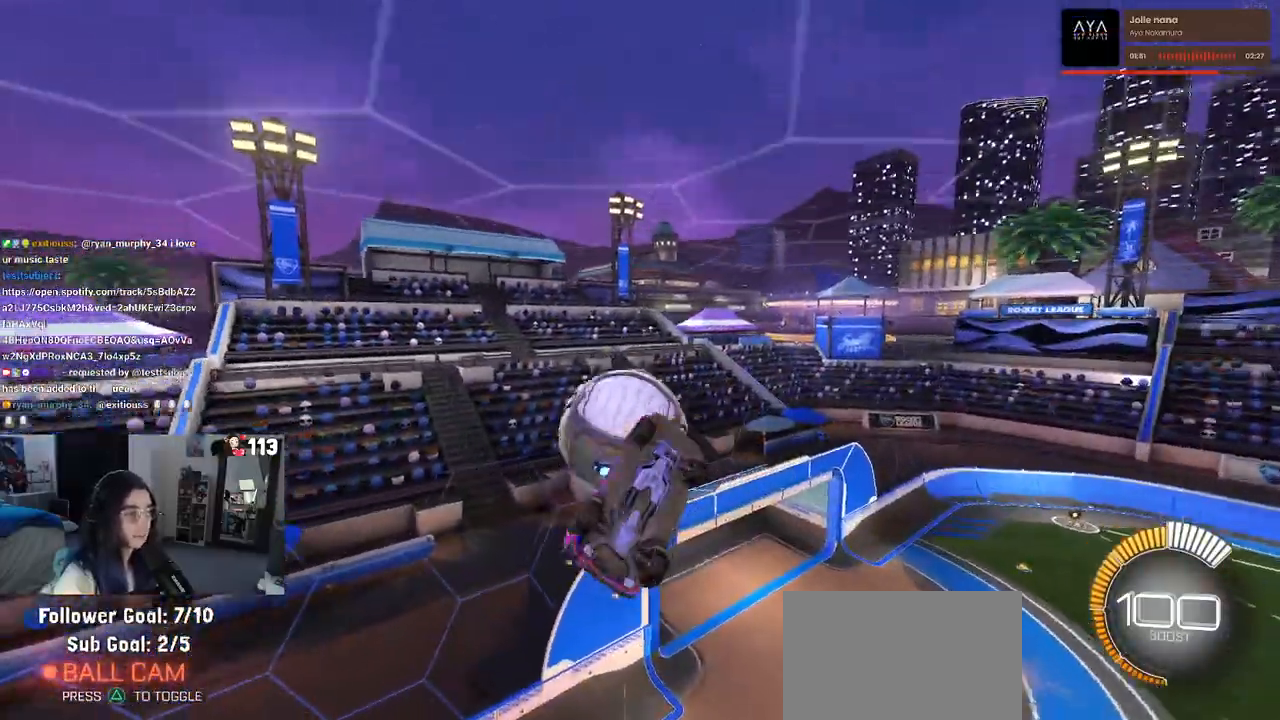
{"buttons": ["L1", "R1"], "left_stick": "up-right", "right_stick": "center", "events": [[217, "left_stick", "up-right"], [283, "R1", "down"]]}
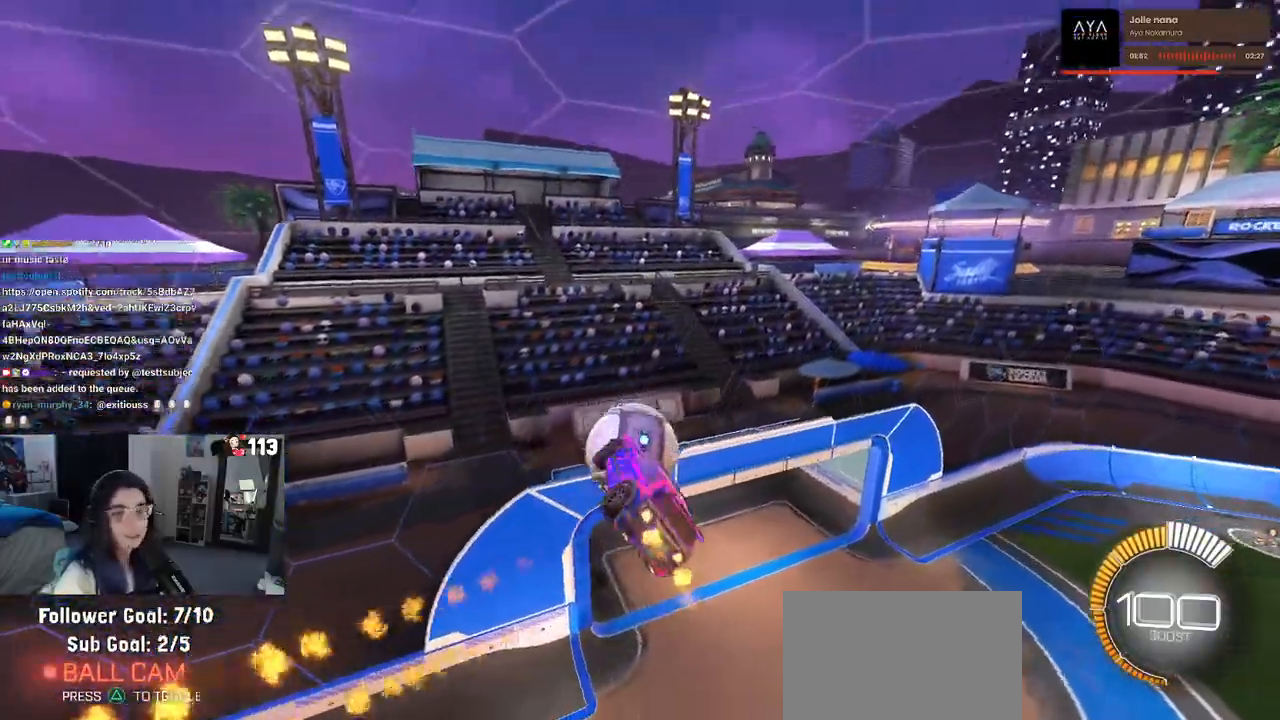
{"buttons": [], "left_stick": "right", "right_stick": "center", "events": [[300, "left_stick", "right"], [350, "R1", "up"], [383, "L1", "up"]]}
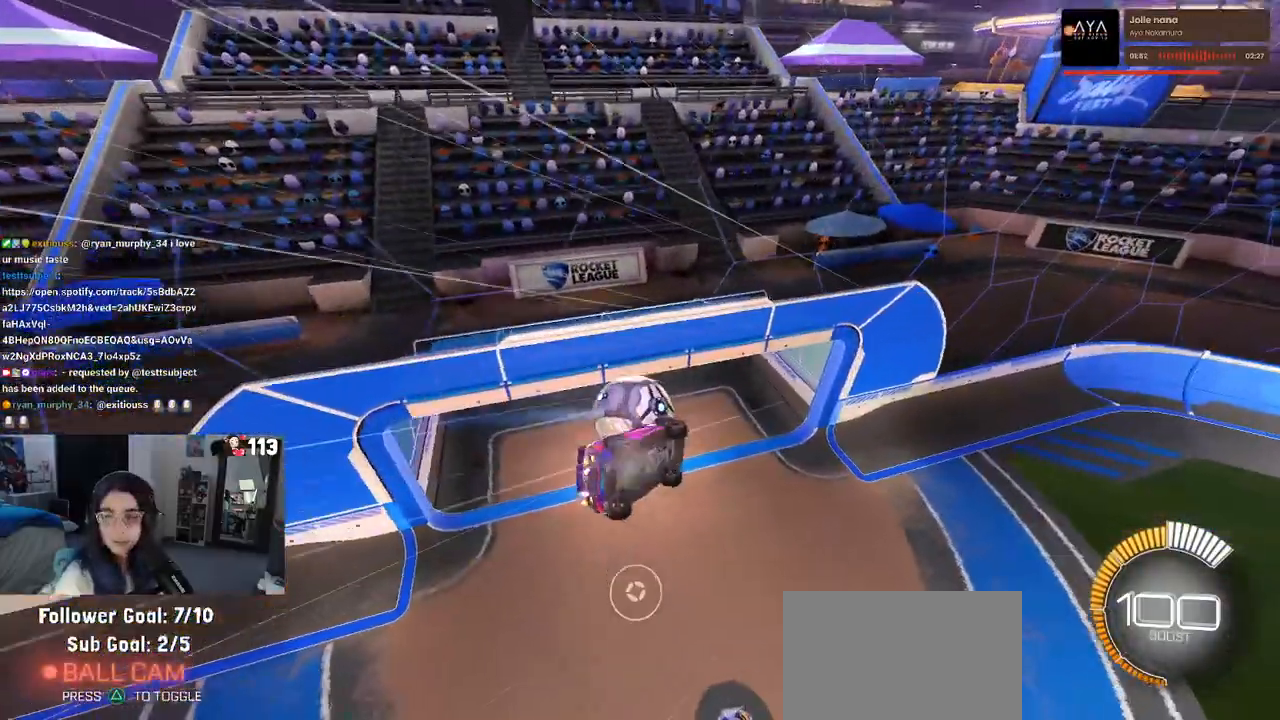
{"buttons": [], "left_stick": "right", "right_stick": "center", "events": [[50, "SQUARE", "down"], [417, "SQUARE", "up"]]}
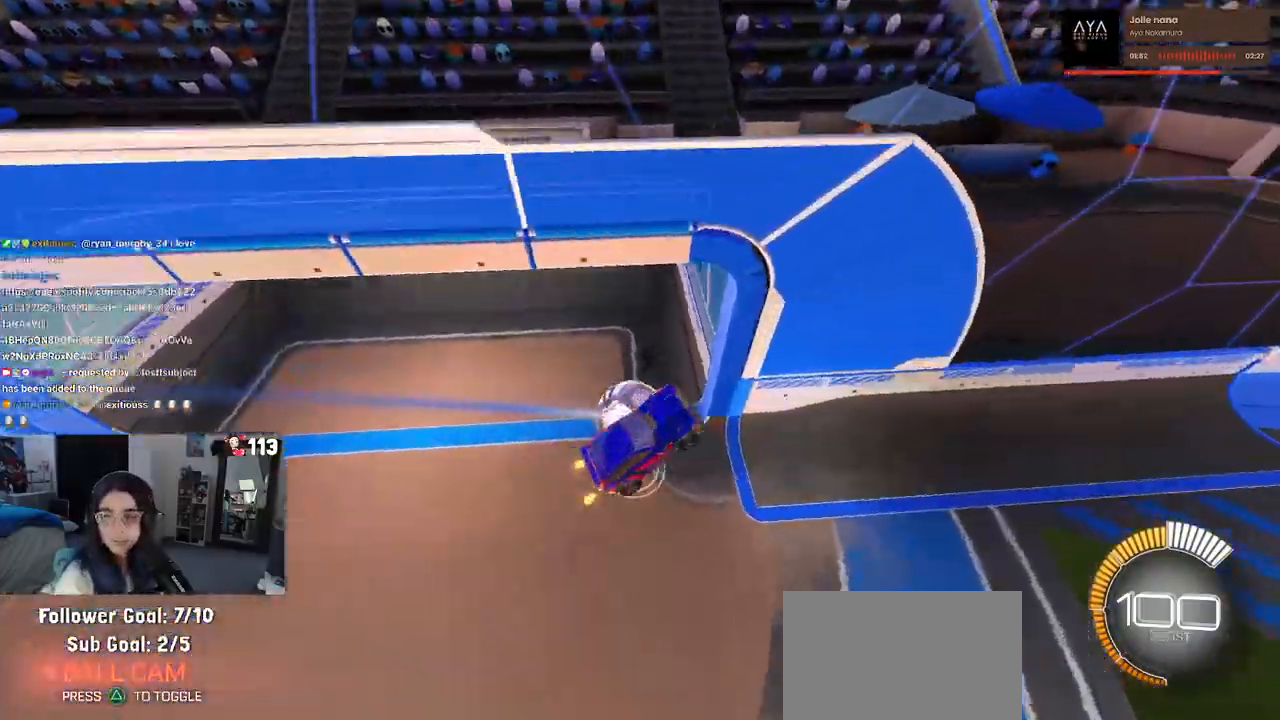
{"buttons": [], "left_stick": "right", "right_stick": "center", "events": [[150, "left_stick", "center"], [433, "left_stick", "right"]]}